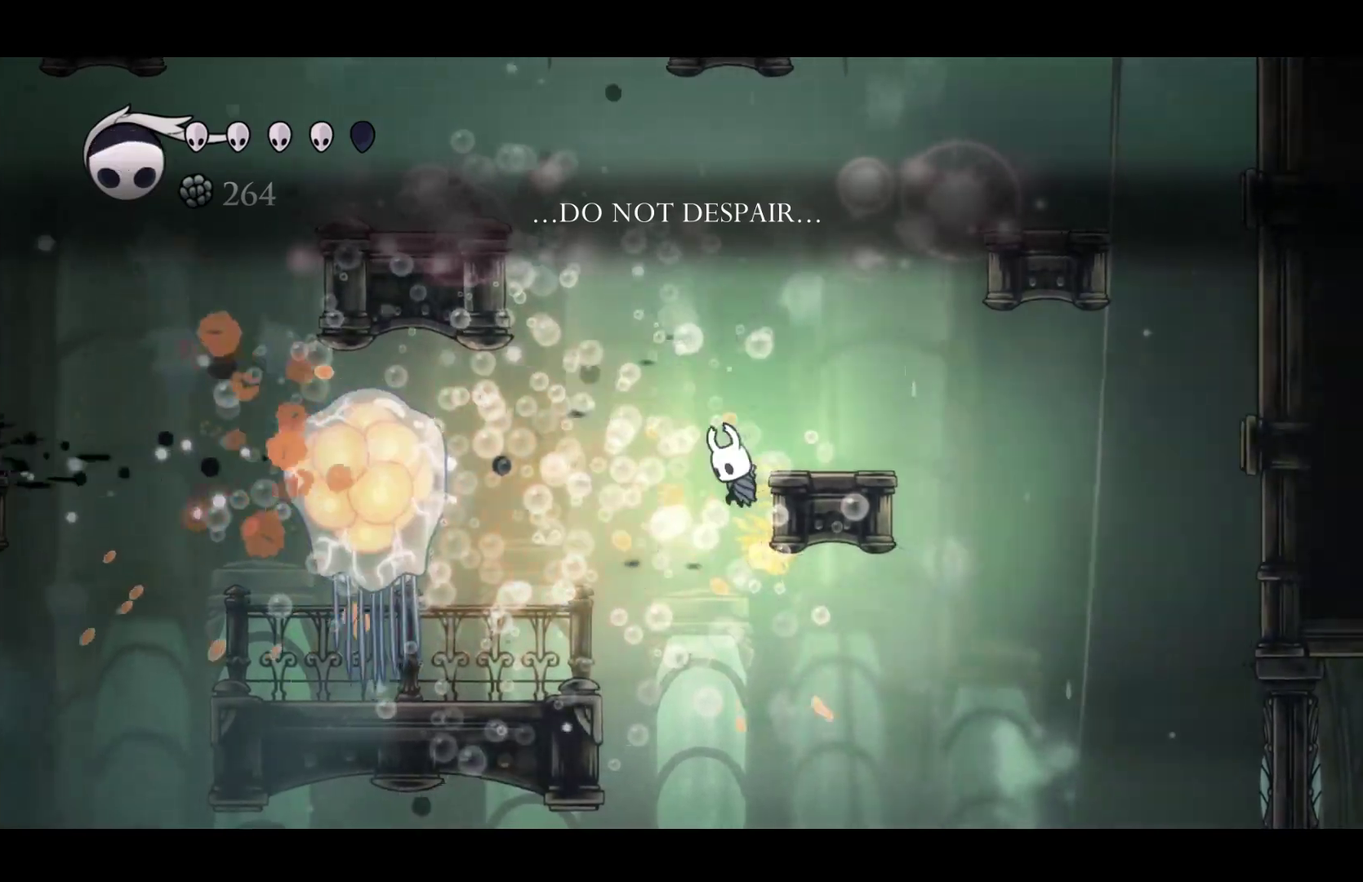
Gameplay with a controller (Xbox layout); each line is a JSON object with the inputs held at the frame after it. "events" lists button and stick changes between this image and that frame as [ms after this image, input, new state], when the widget could be followed in between. Not read: R3 right_stick.
{"buttons": [], "left_stick": "left", "events": [[117, "R1", "up"]]}
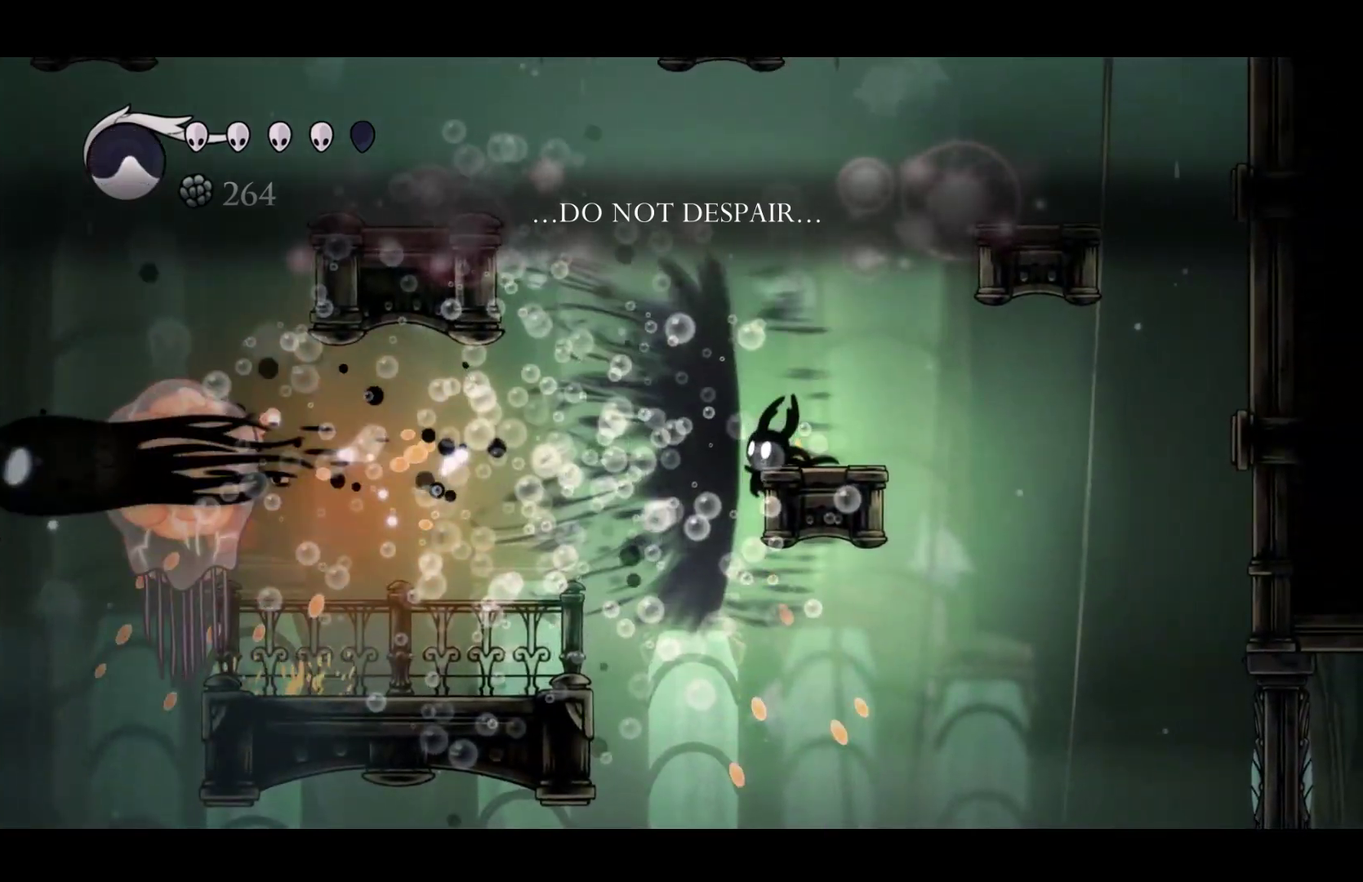
{"buttons": [], "left_stick": "right", "events": [[83, "left_stick", "right"]]}
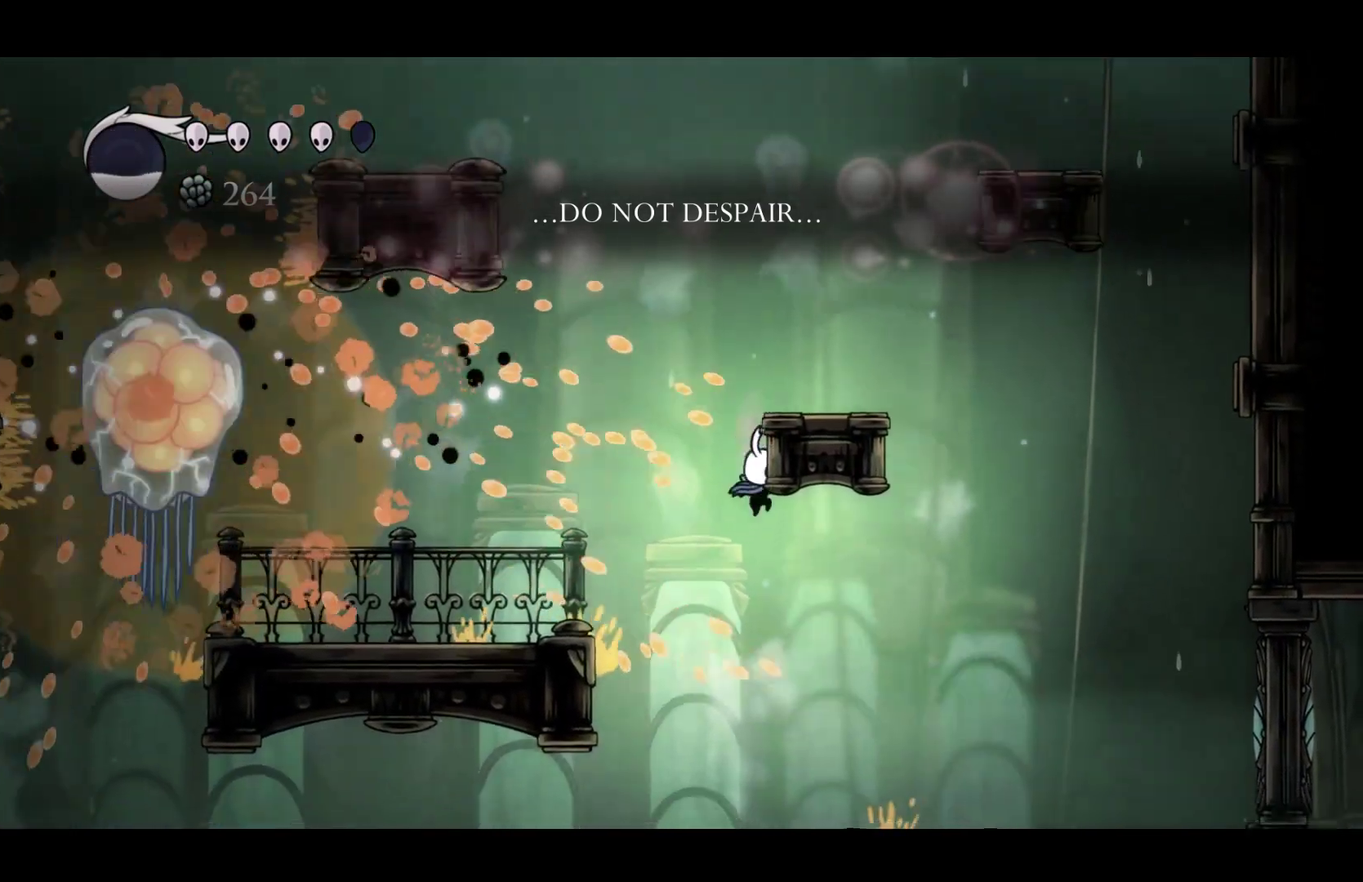
{"buttons": [], "left_stick": "center", "events": [[367, "left_stick", "center"]]}
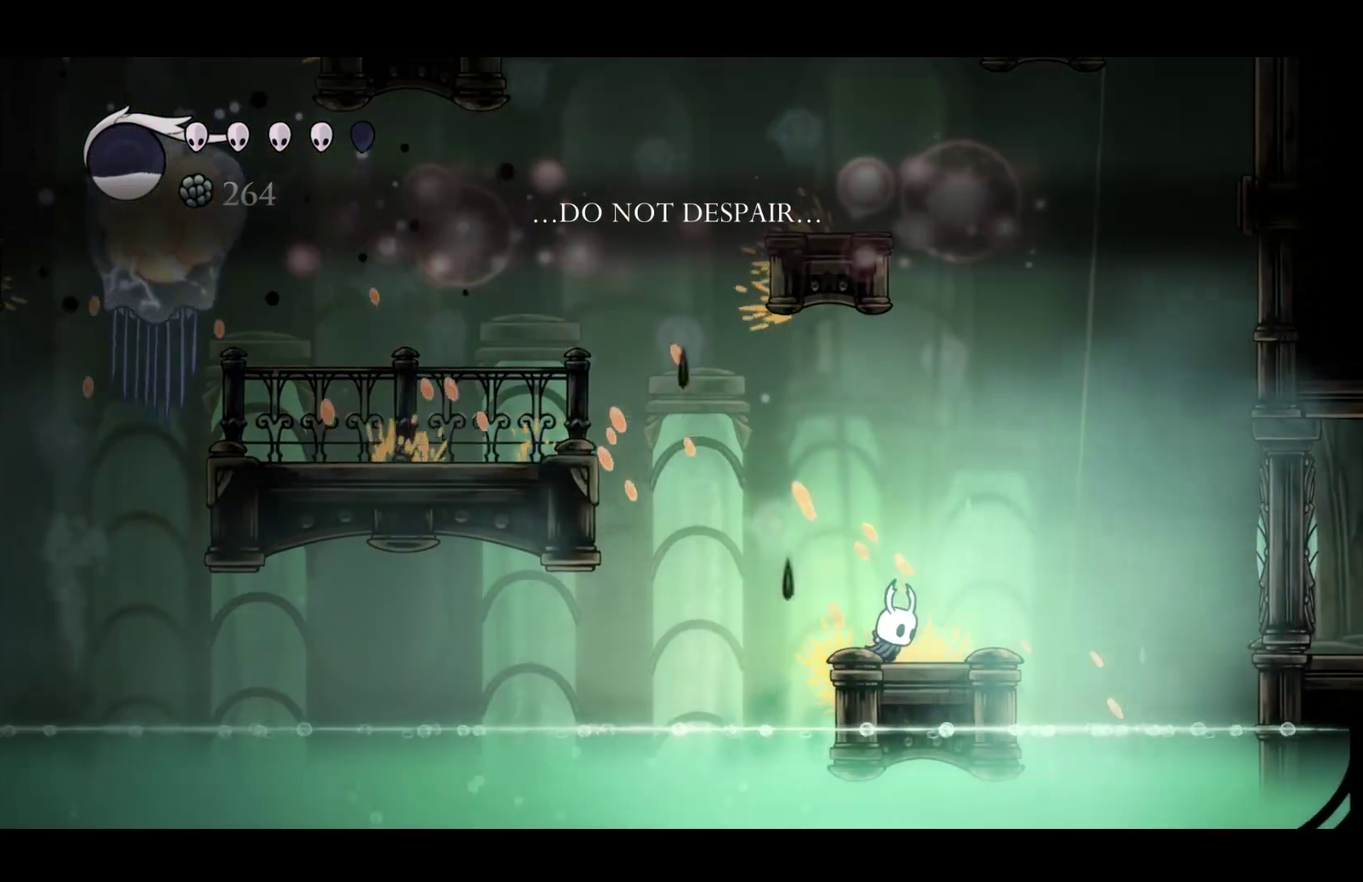
{"buttons": [], "left_stick": "center", "events": [[33, "L1", "down"], [117, "L1", "up"], [150, "R1", "down"], [183, "L1", "down"], [200, "R1", "up"], [283, "L1", "up"]]}
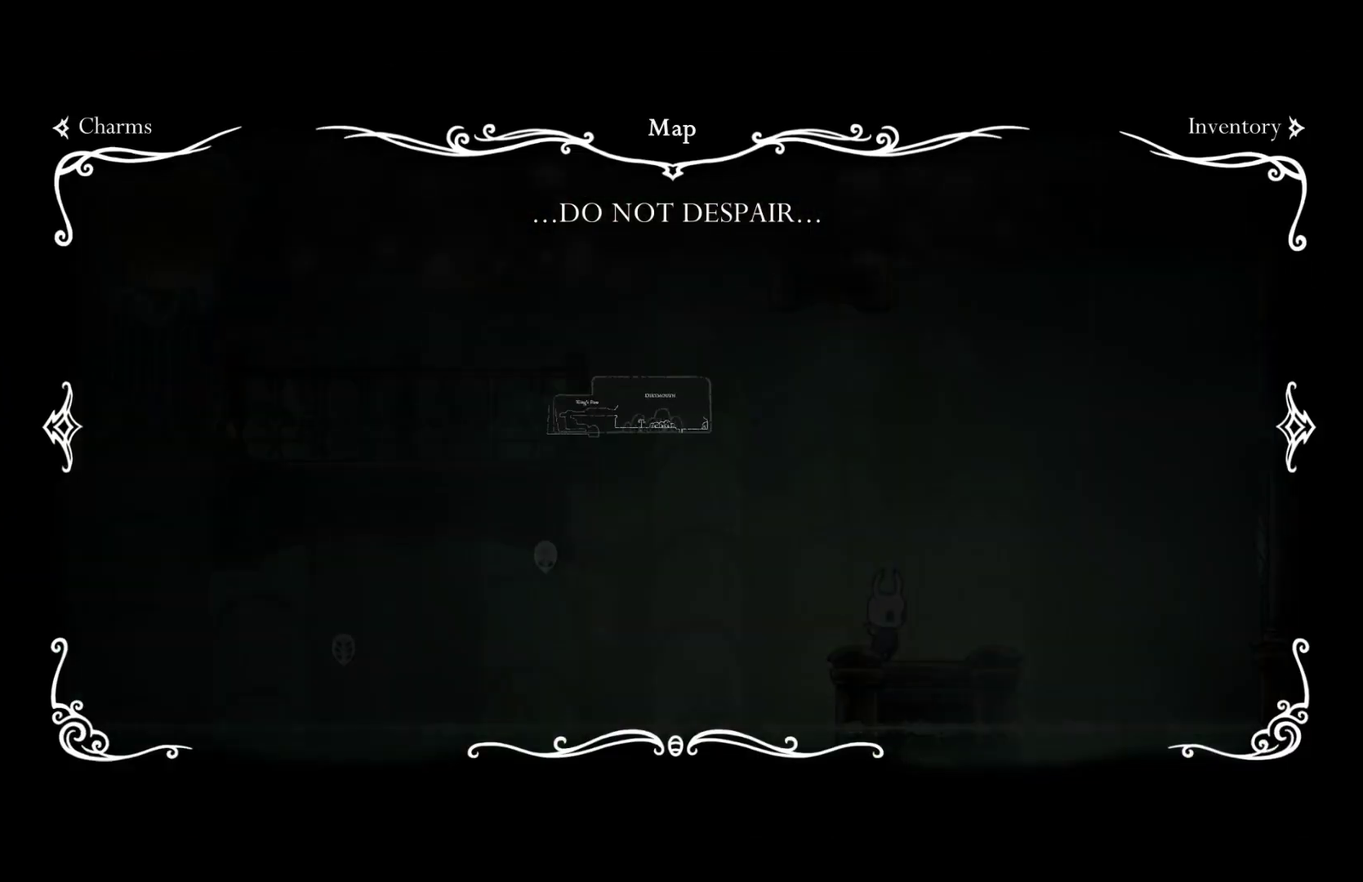
{"buttons": ["L1"], "left_stick": "center", "events": [[500, "L1", "down"]]}
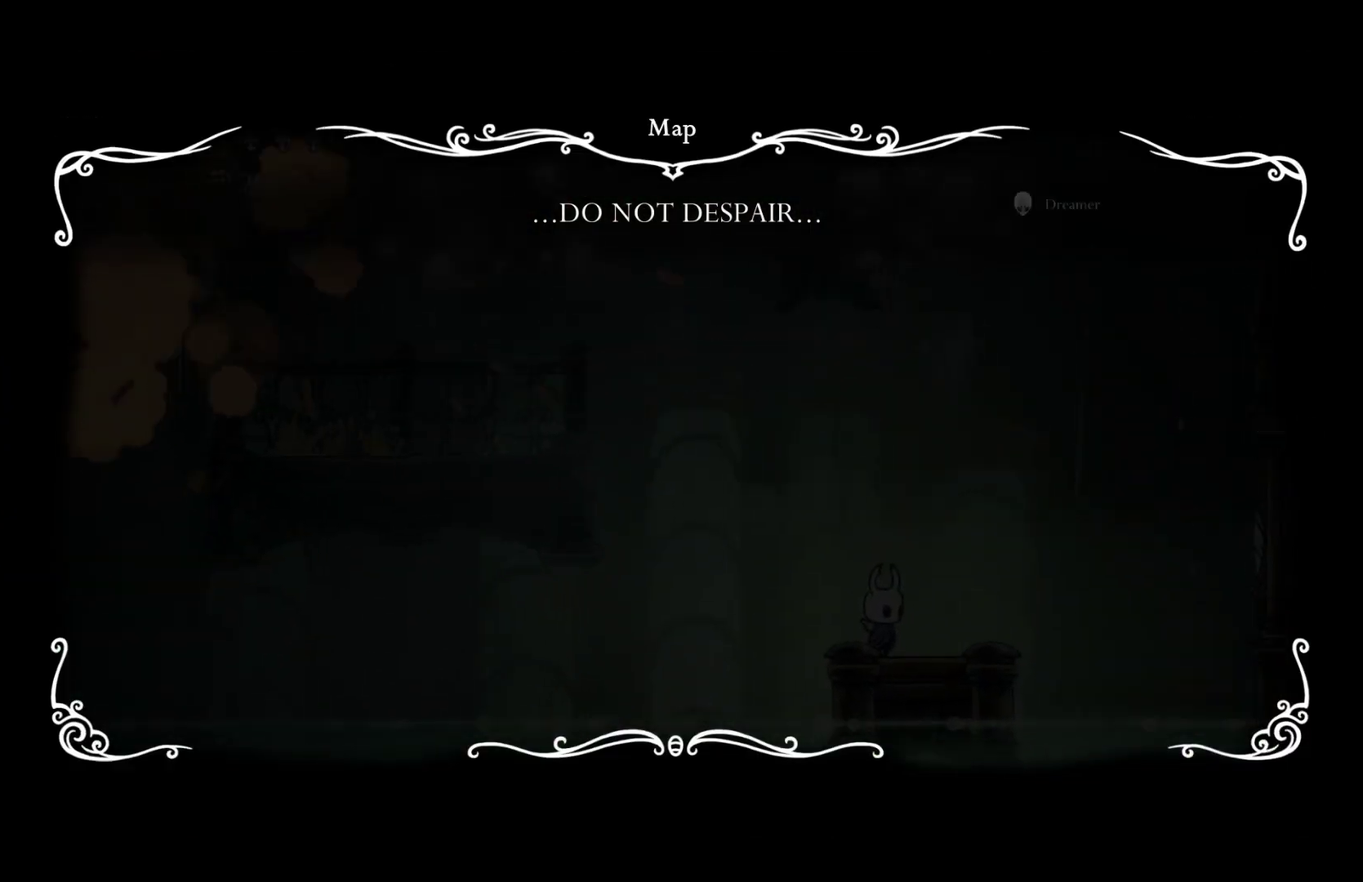
{"buttons": [], "left_stick": "left", "events": [[100, "L1", "up"], [333, "left_stick", "left"]]}
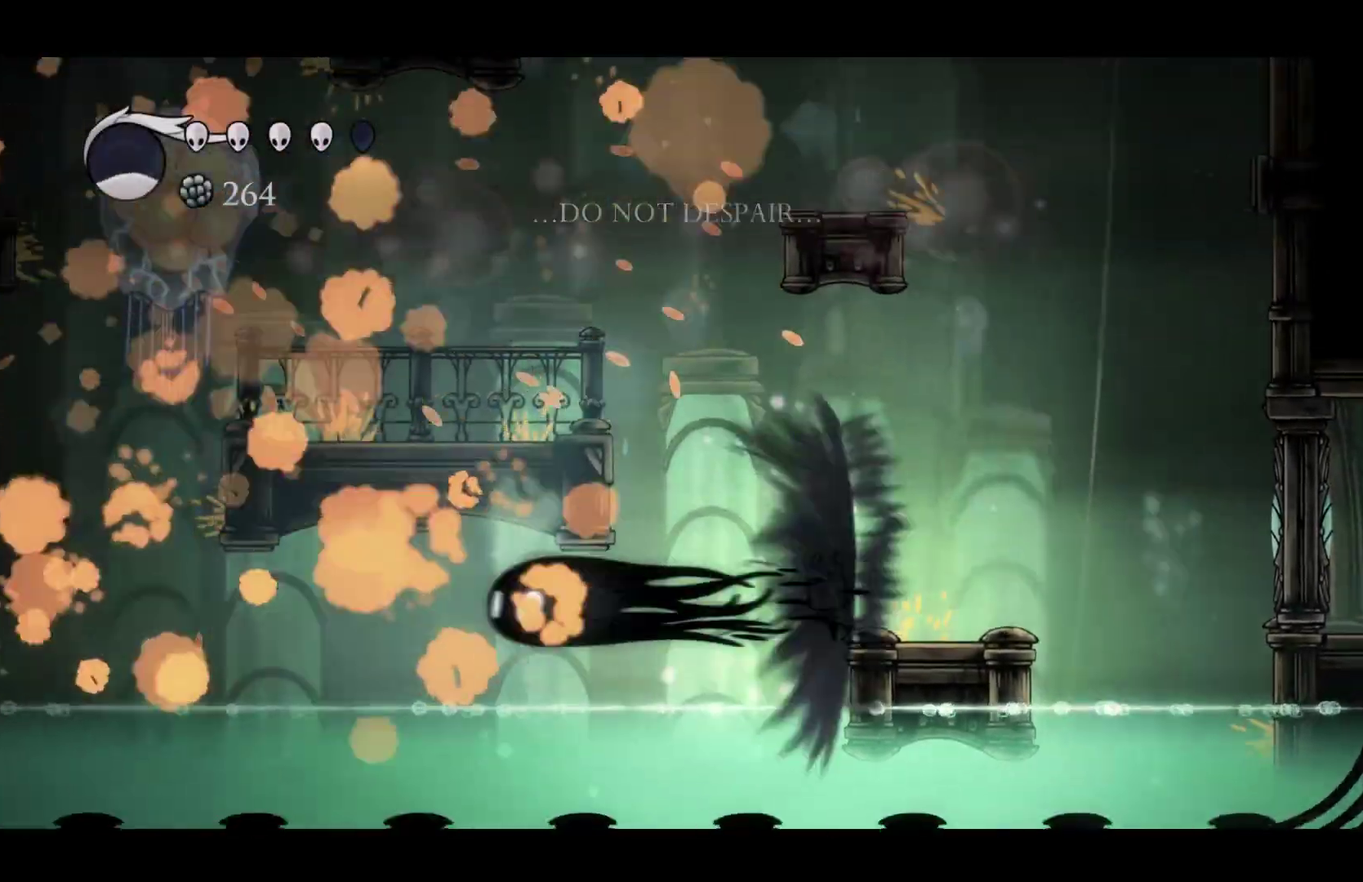
{"buttons": [], "left_stick": "down", "events": [[150, "left_stick", "down-left"], [200, "left_stick", "down"], [283, "R2", "down"], [417, "R2", "up"]]}
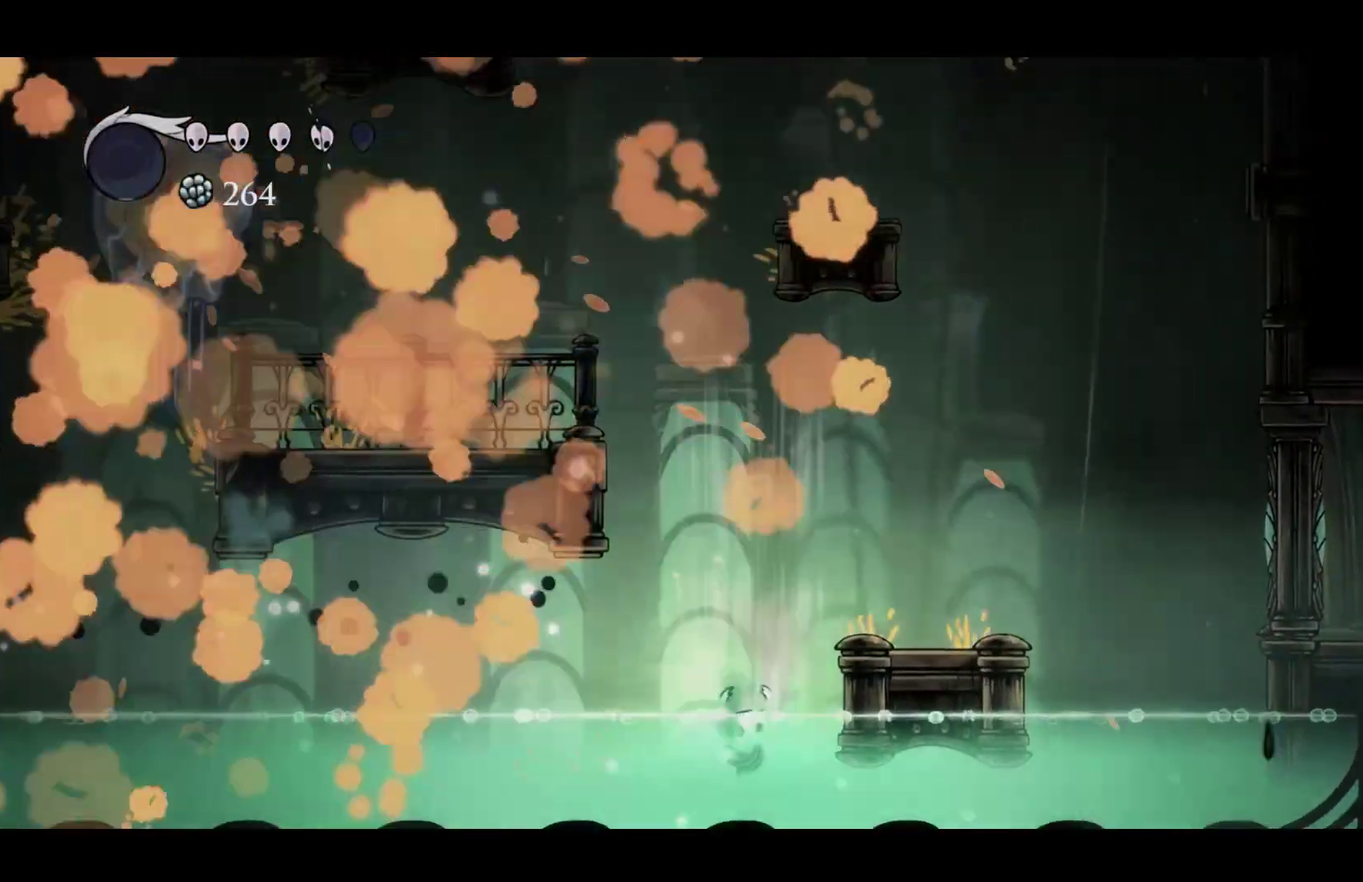
{"buttons": [], "left_stick": "center", "events": [[100, "left_stick", "center"]]}
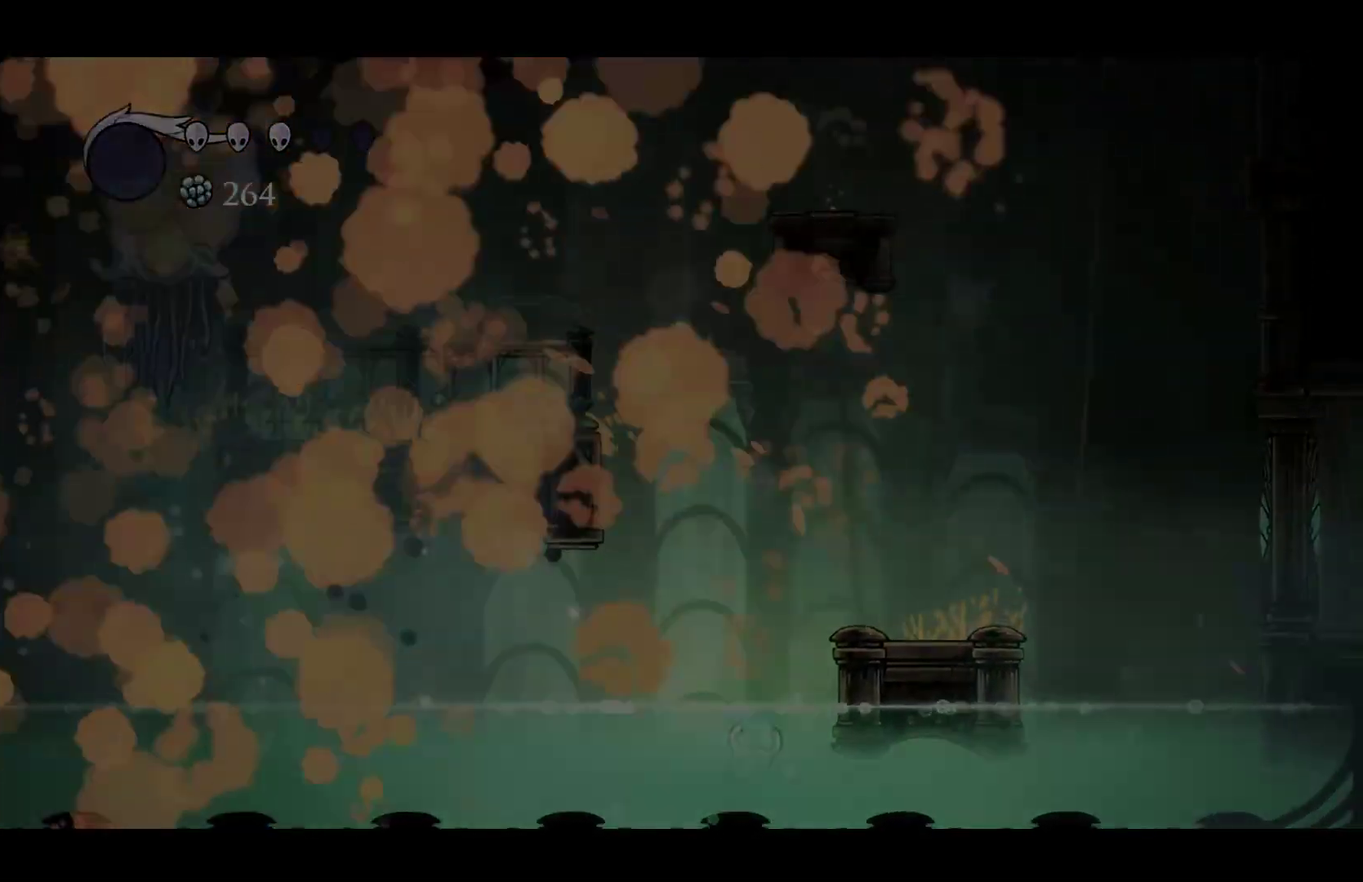
{"buttons": [], "left_stick": "center", "events": []}
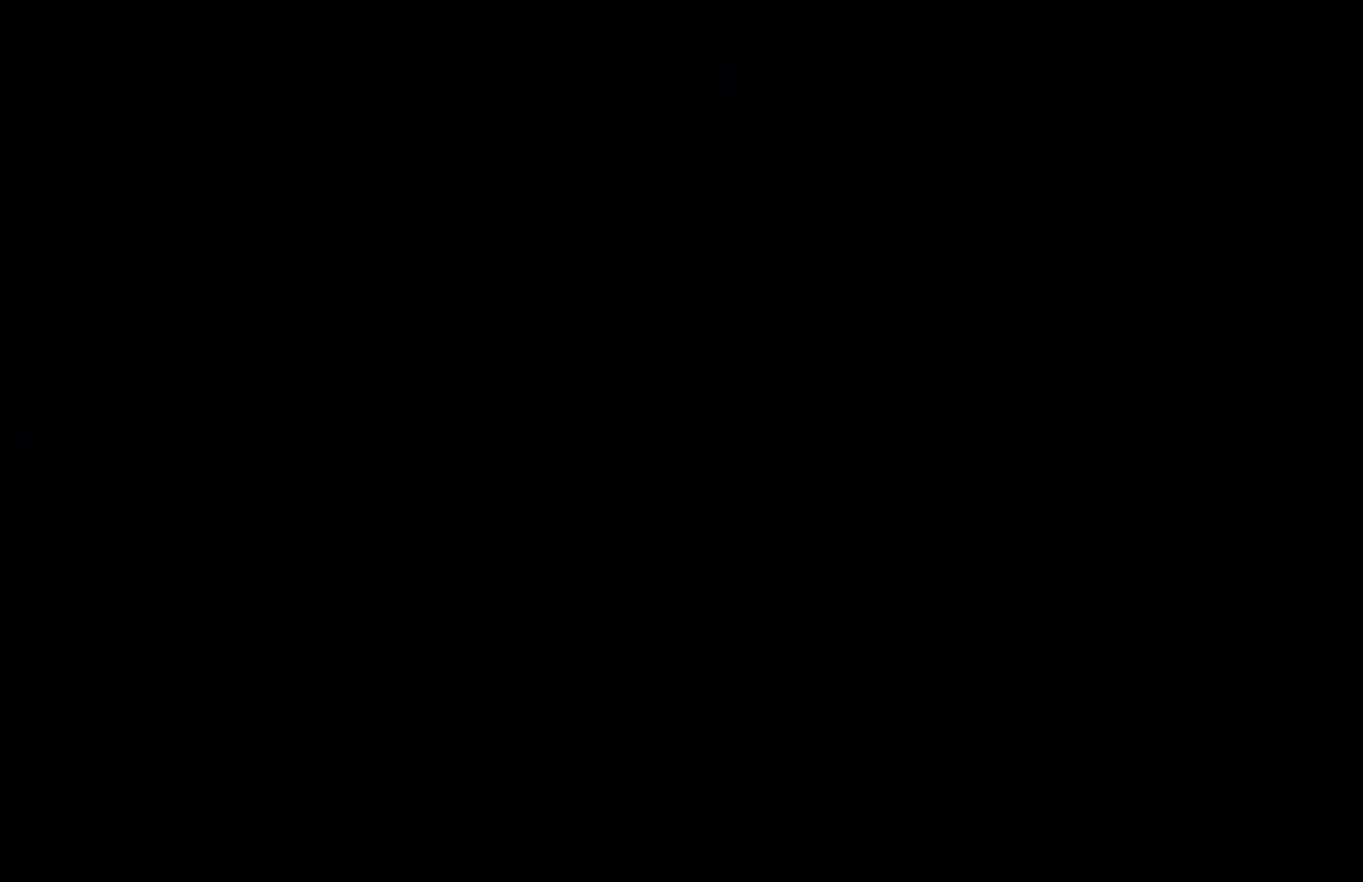
{"buttons": [], "left_stick": "center", "events": []}
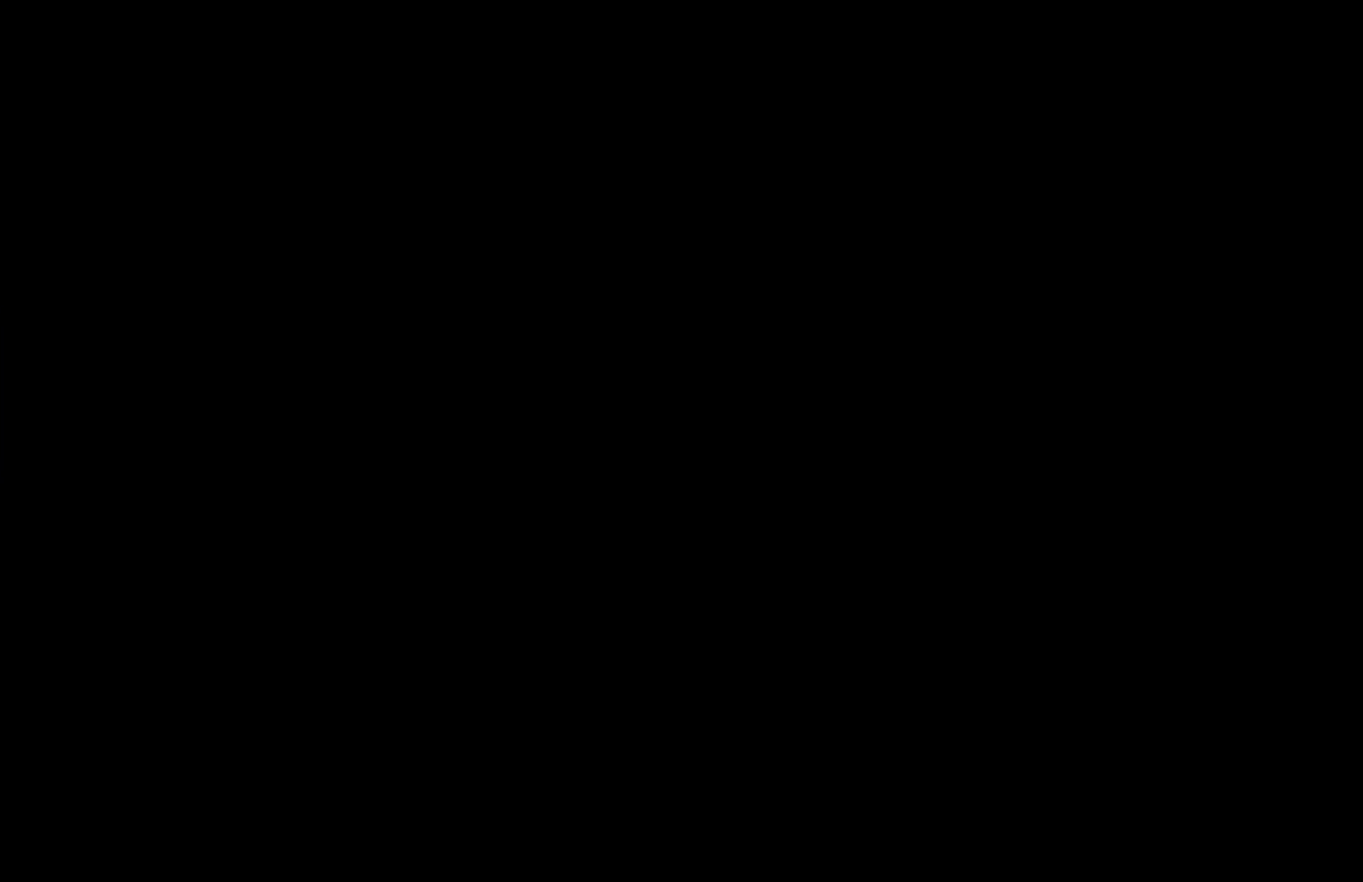
{"buttons": [], "left_stick": "right", "events": [[83, "left_stick", "right"]]}
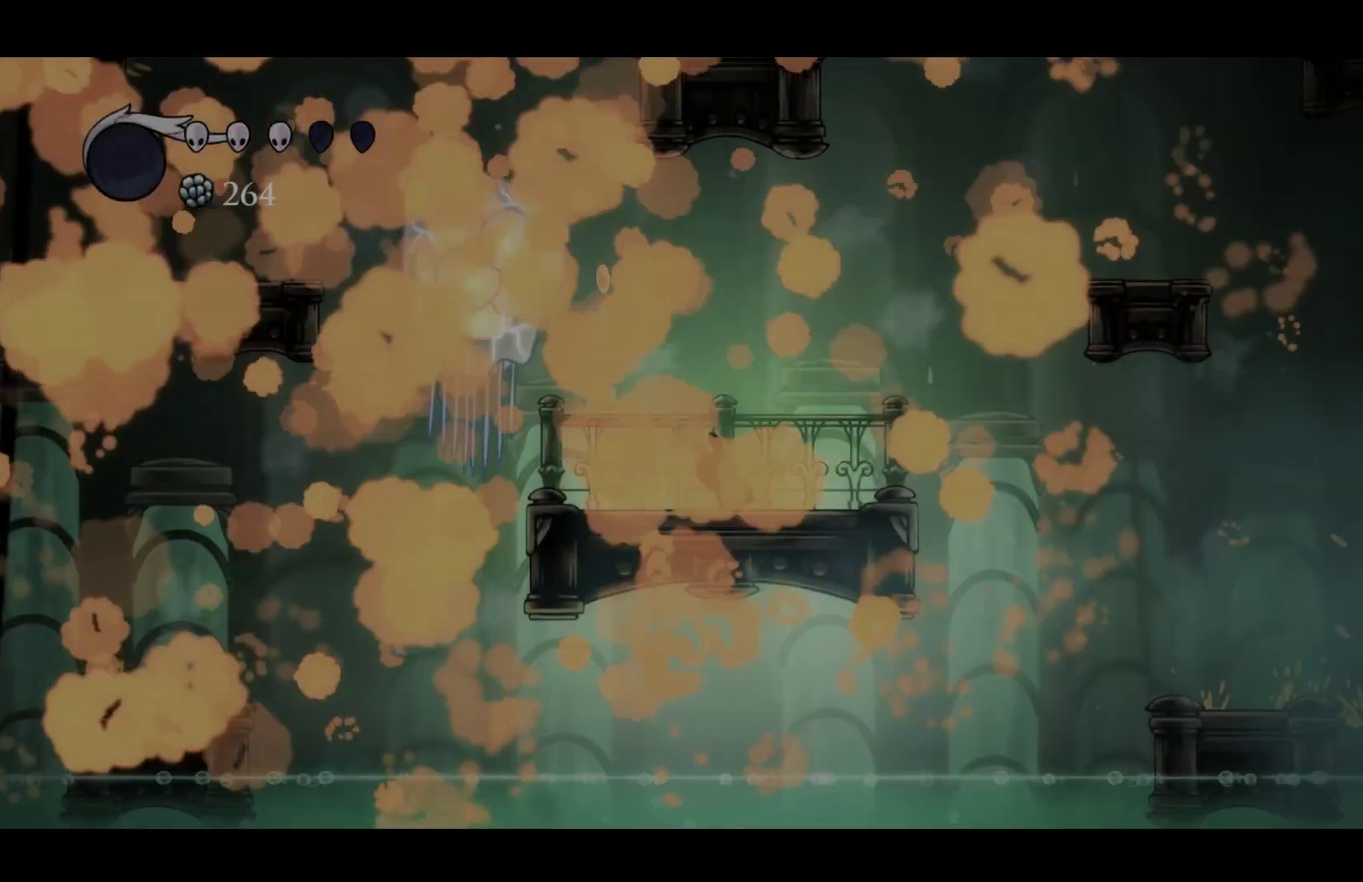
{"buttons": [], "left_stick": "right", "events": []}
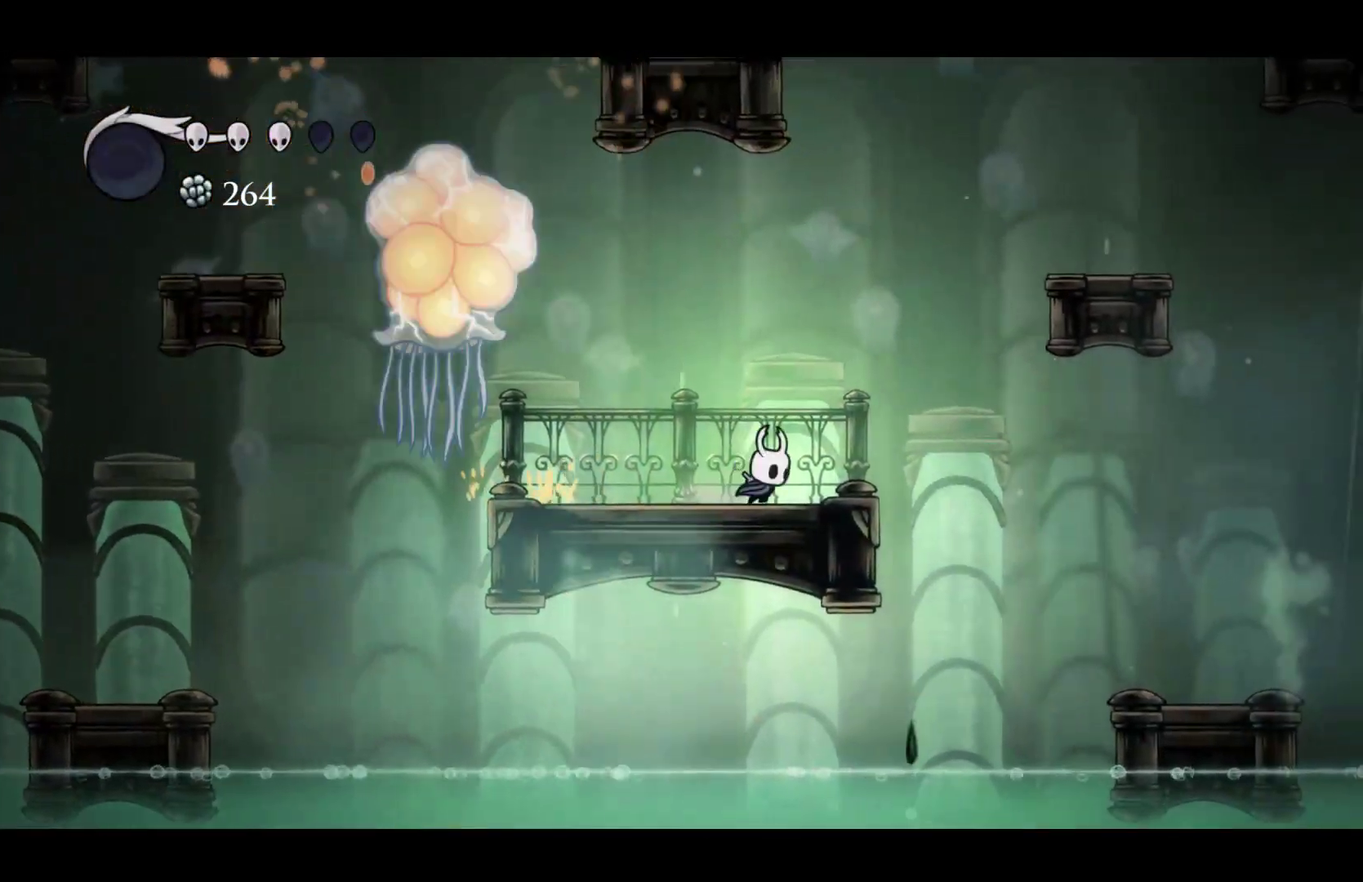
{"buttons": [], "left_stick": "right", "events": [[50, "R2", "down"], [183, "R2", "up"]]}
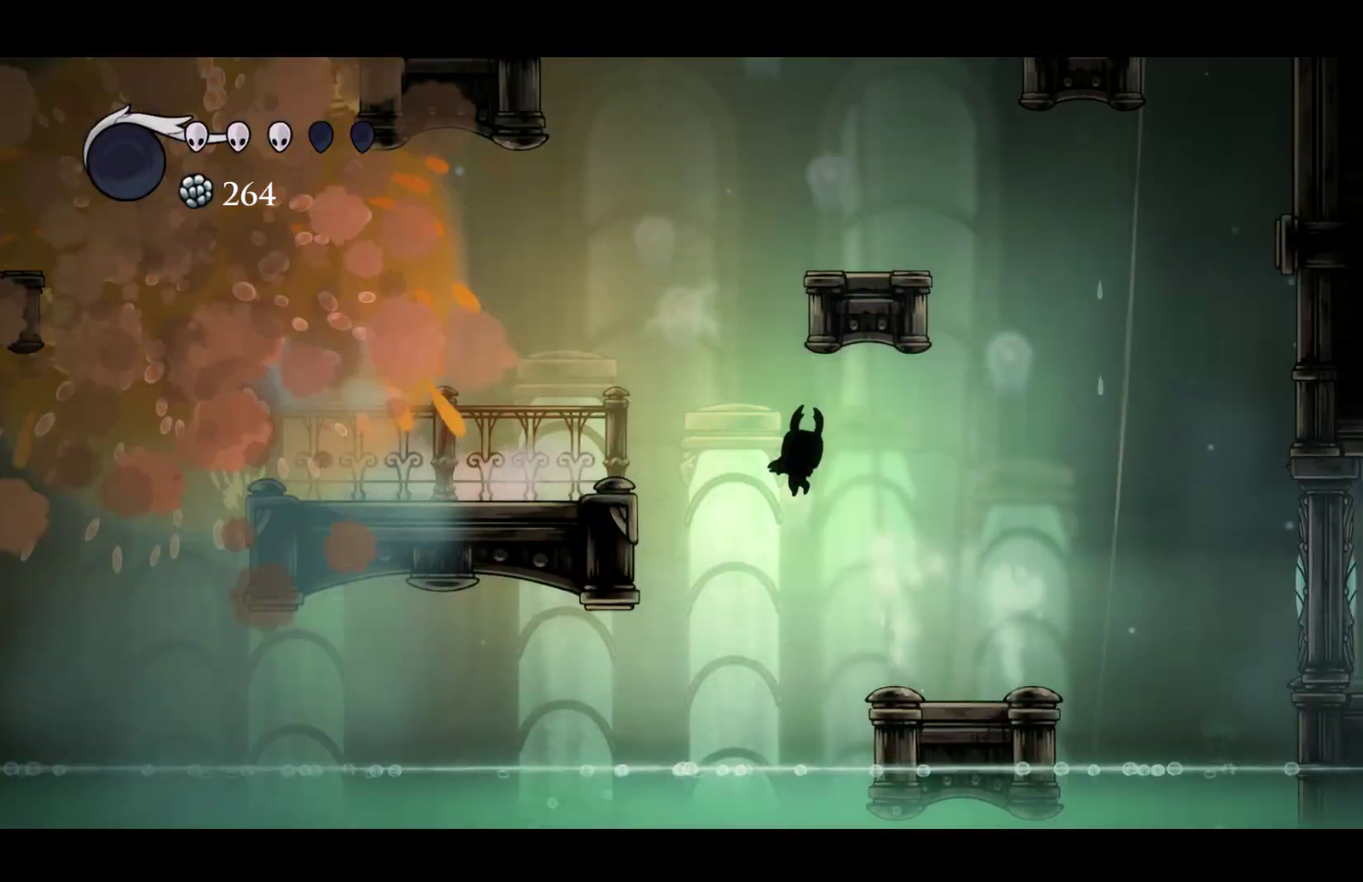
{"buttons": ["R2"], "left_stick": "down", "events": [[200, "left_stick", "down-right"], [283, "left_stick", "down"], [400, "R2", "down"]]}
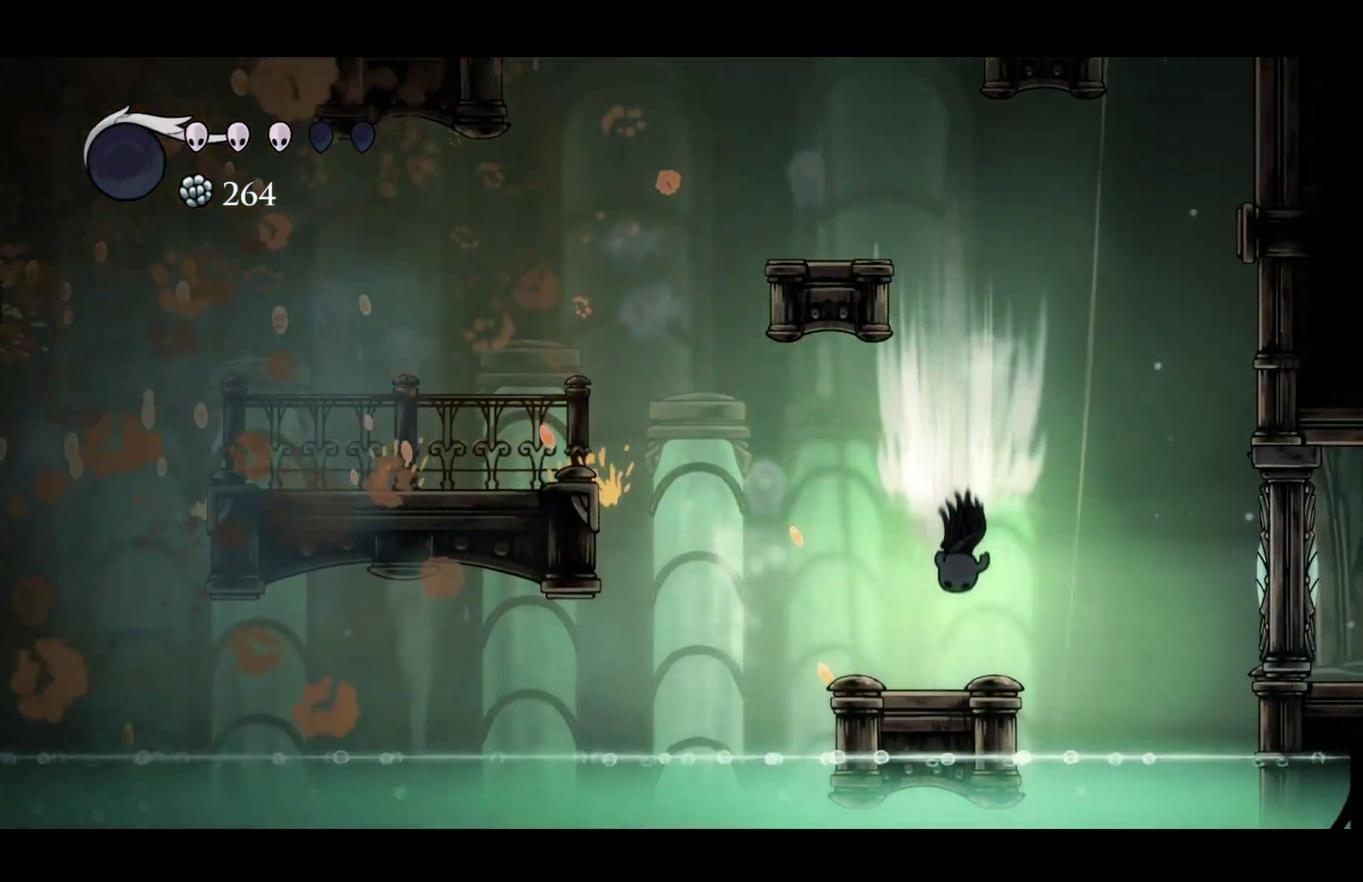
{"buttons": [], "left_stick": "right", "events": [[33, "R2", "up"], [67, "left_stick", "down-right"], [117, "left_stick", "right"], [283, "A", "down"], [333, "A", "up"]]}
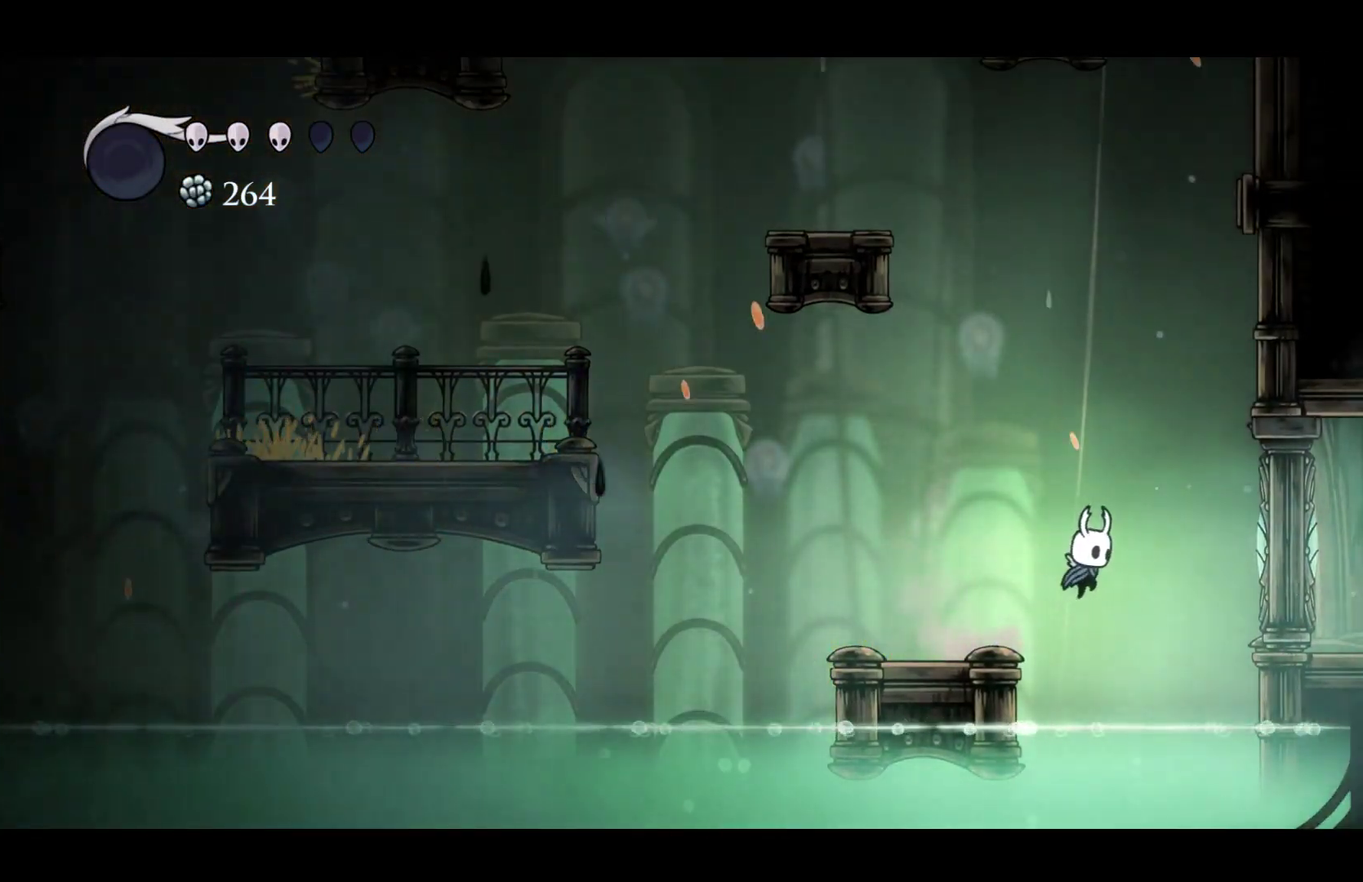
{"buttons": [], "left_stick": "right", "events": []}
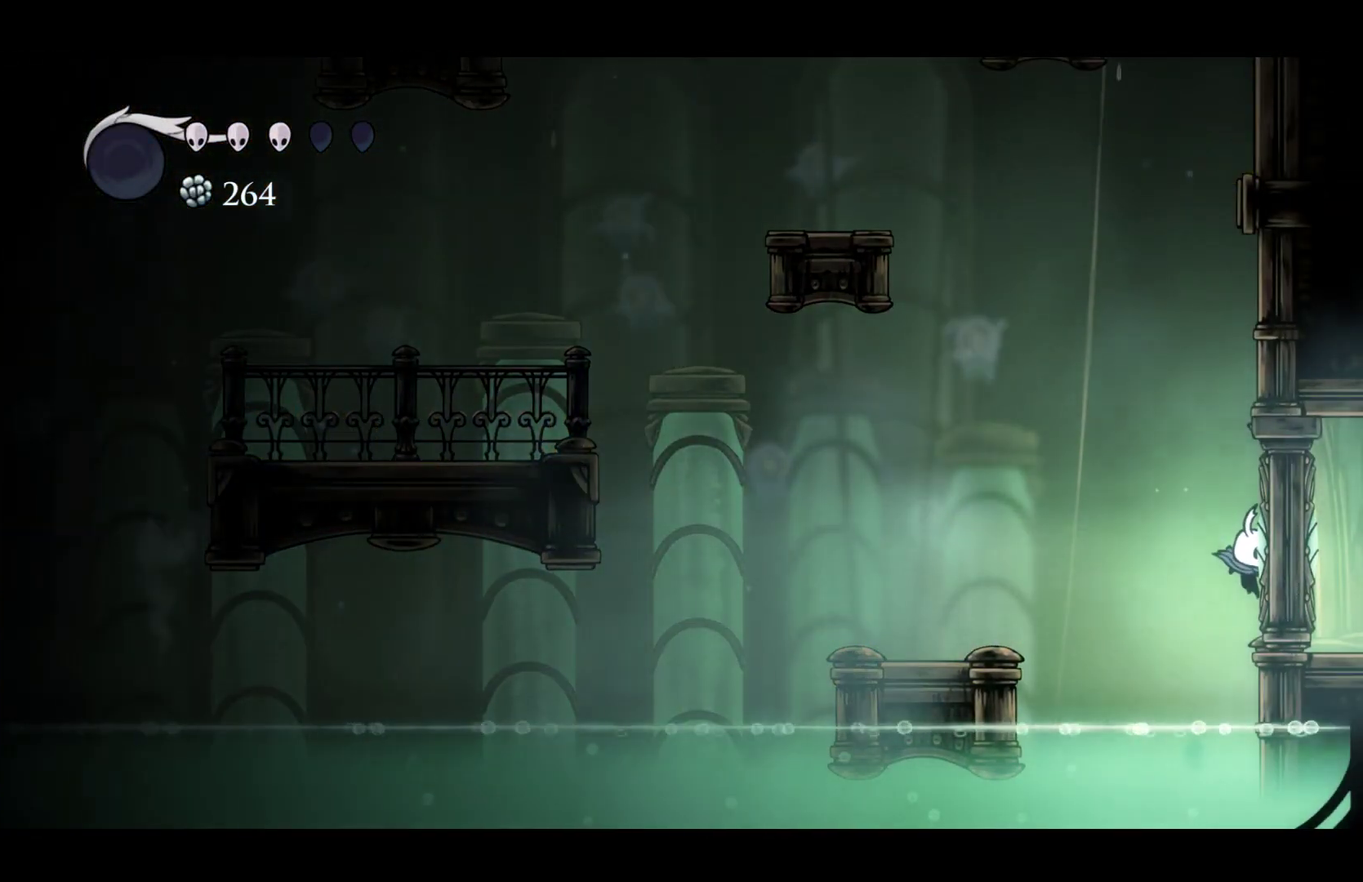
{"buttons": [], "left_stick": "right", "events": []}
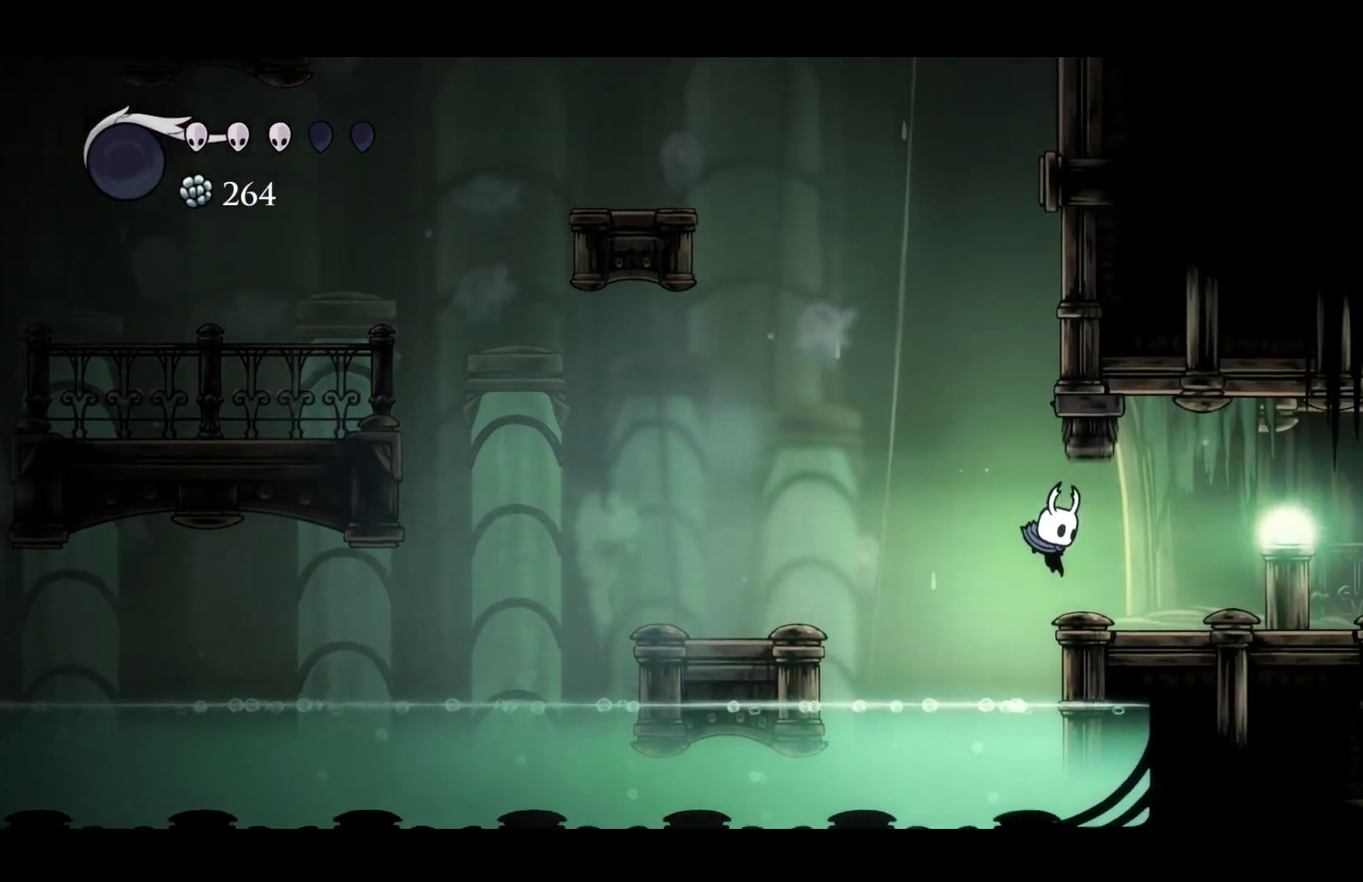
{"buttons": [], "left_stick": "right", "events": []}
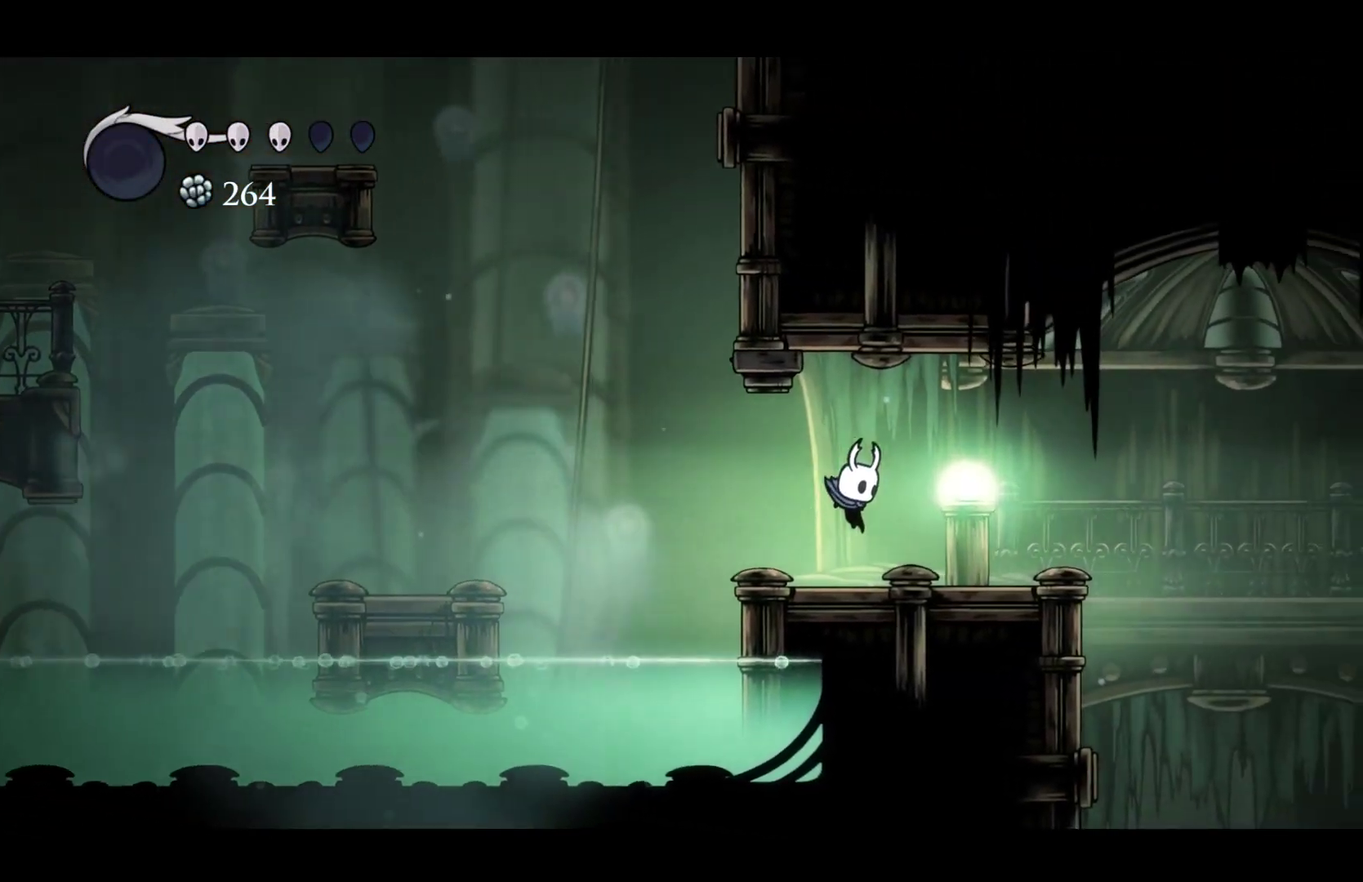
{"buttons": [], "left_stick": "right", "events": []}
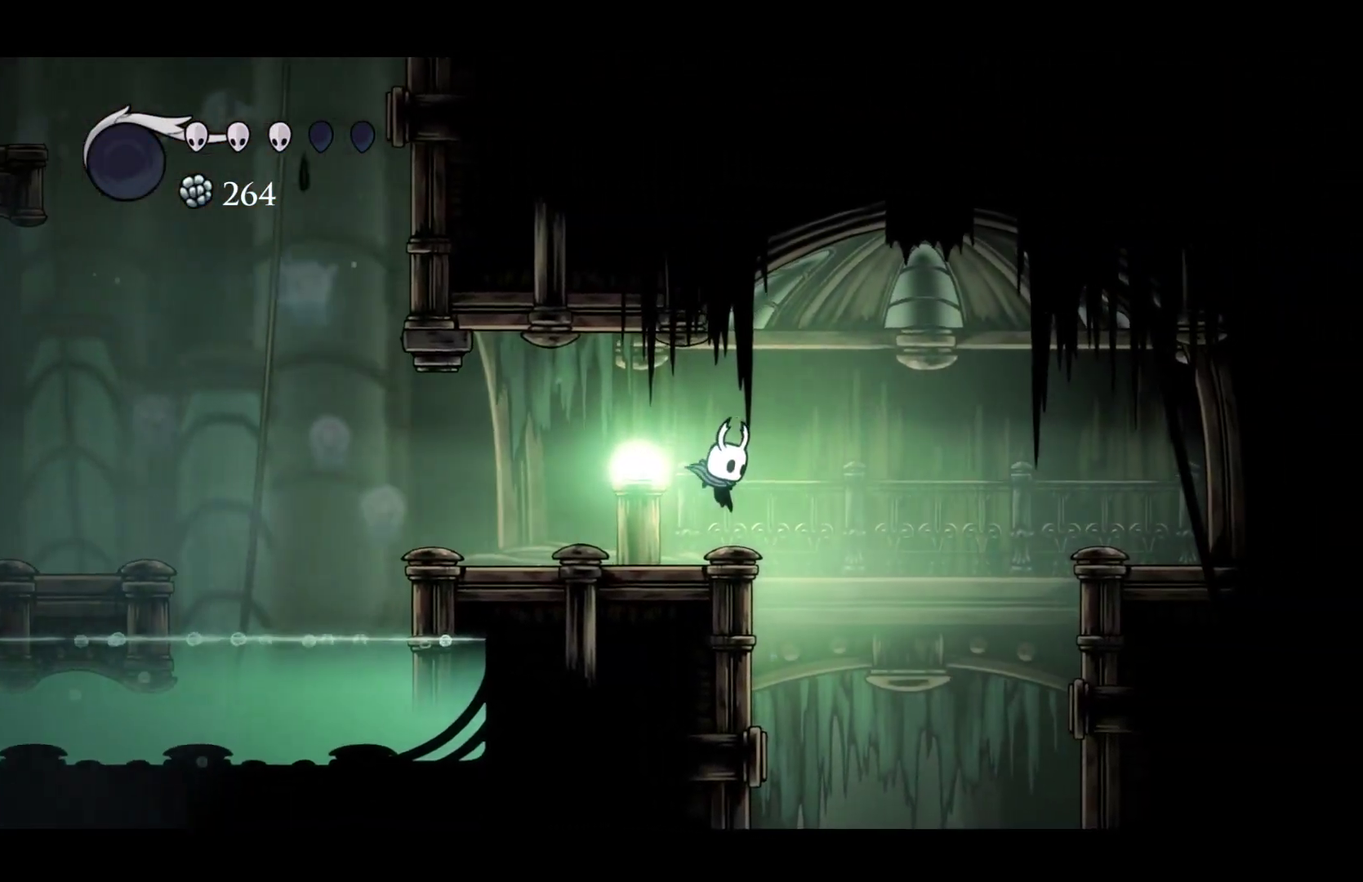
{"buttons": [], "left_stick": "center", "events": [[67, "left_stick", "down-right"], [150, "R2", "down"], [150, "left_stick", "down"], [233, "left_stick", "center"], [250, "R2", "up"]]}
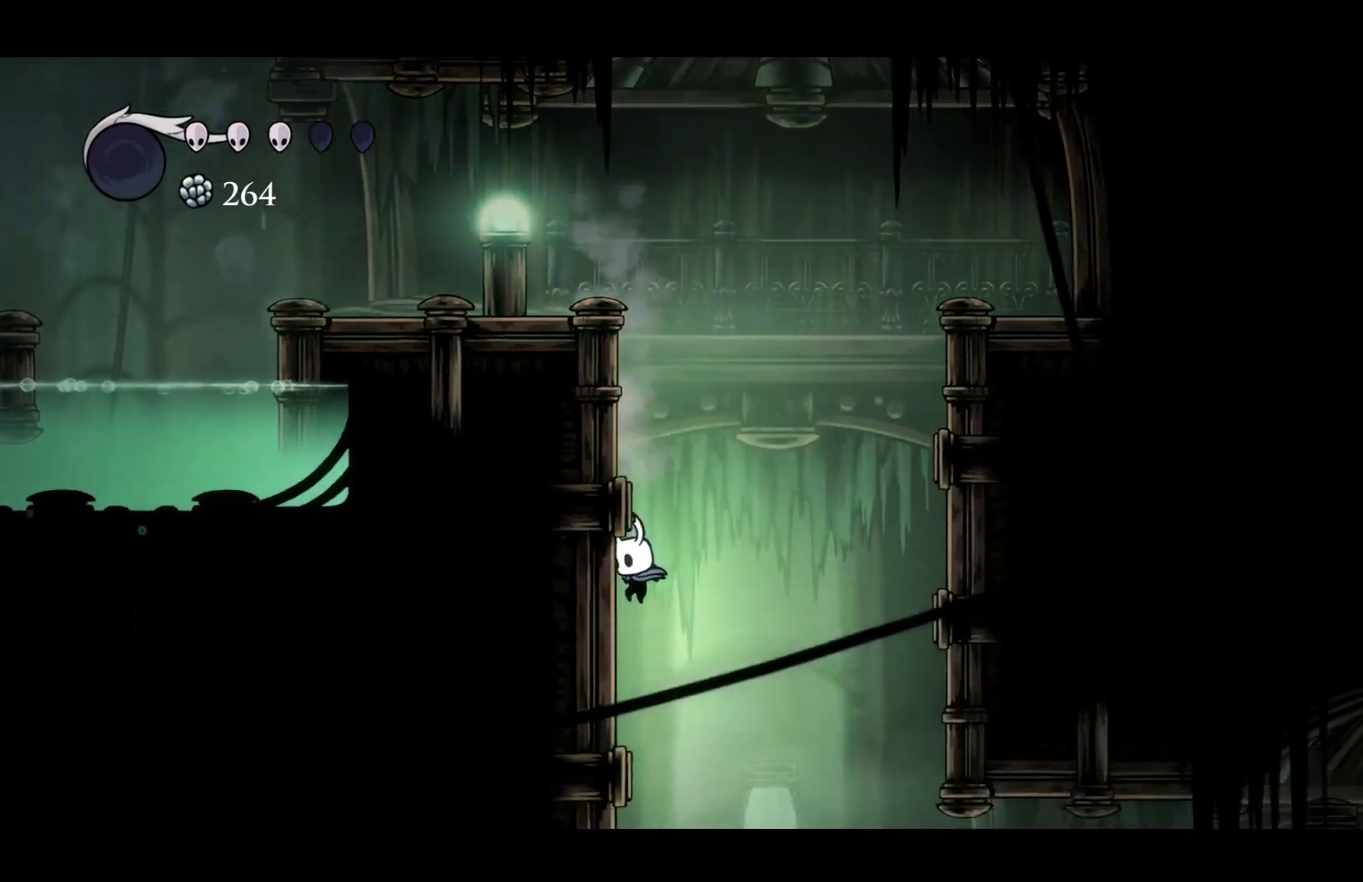
{"buttons": [], "left_stick": "center", "events": []}
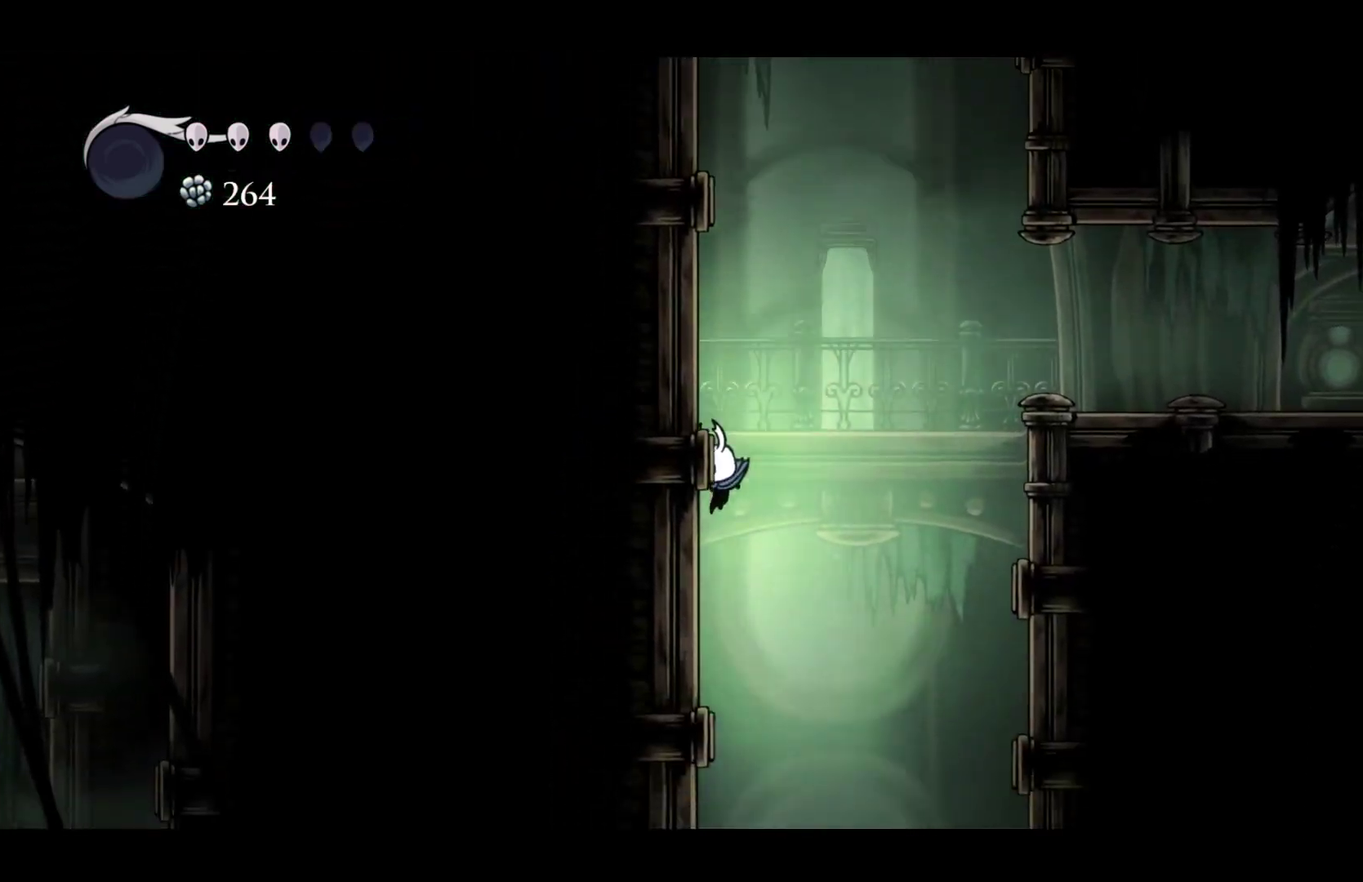
{"buttons": [], "left_stick": "center", "events": []}
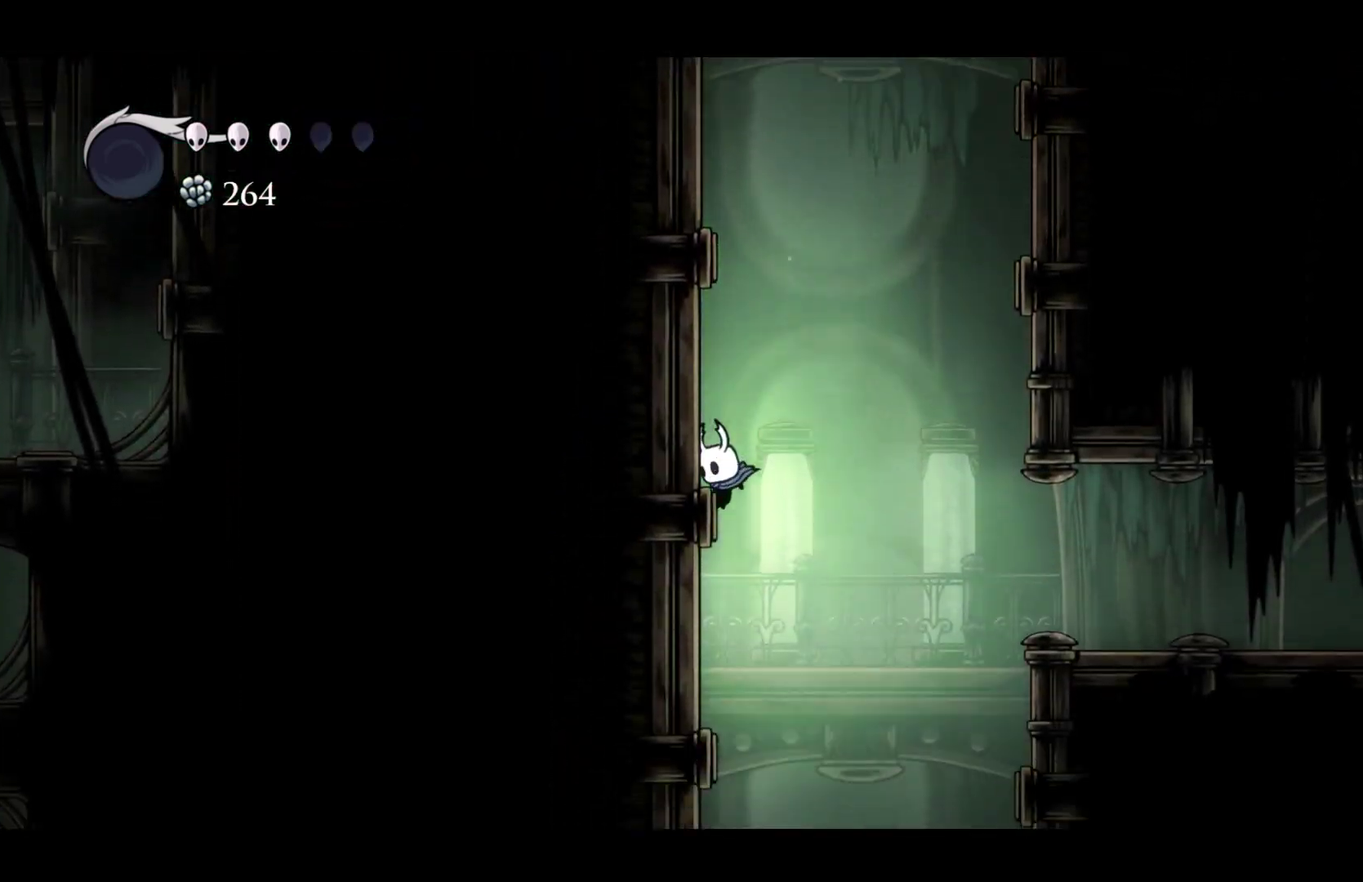
{"buttons": [], "left_stick": "center", "events": []}
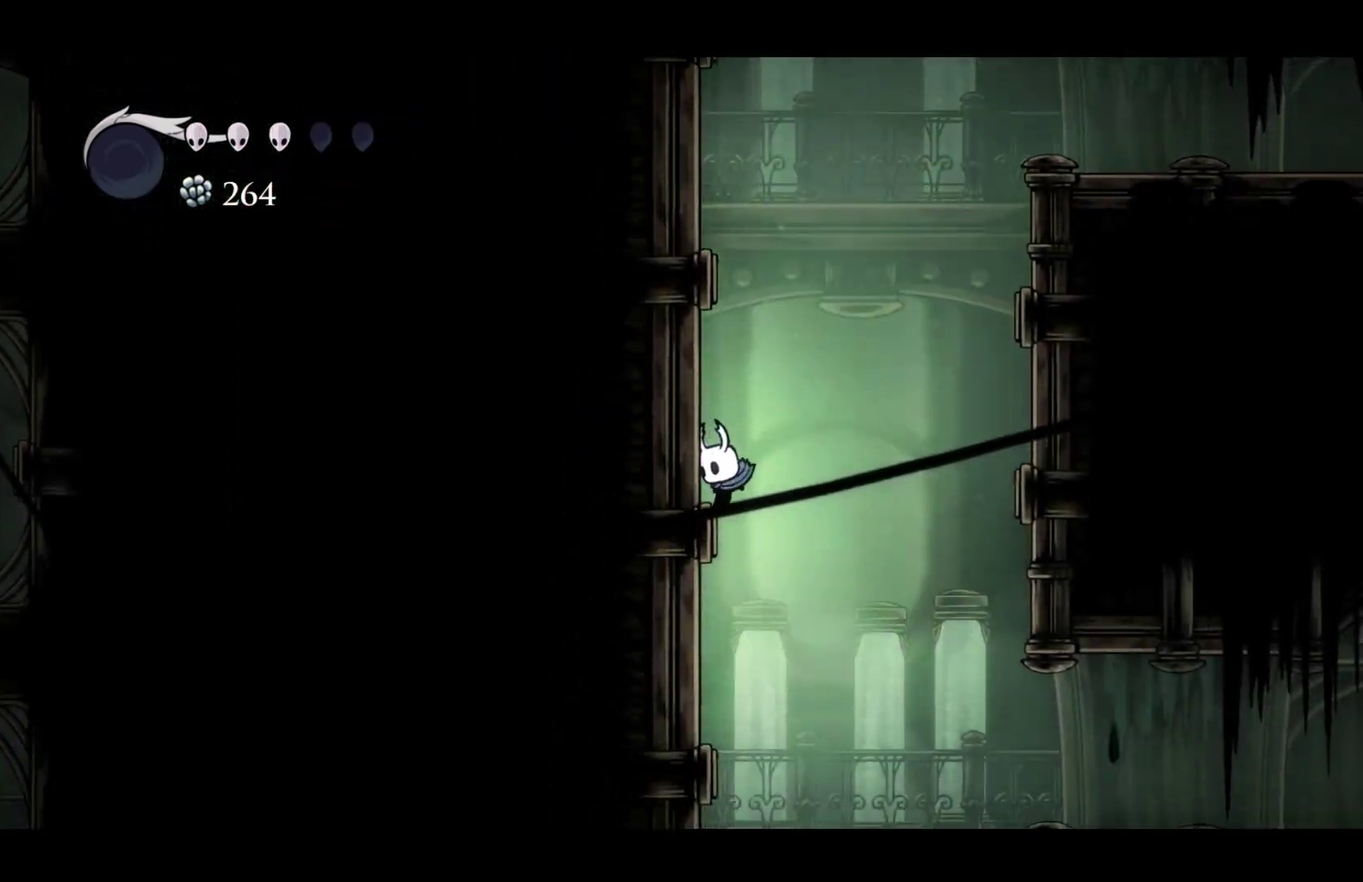
{"buttons": [], "left_stick": "center", "events": []}
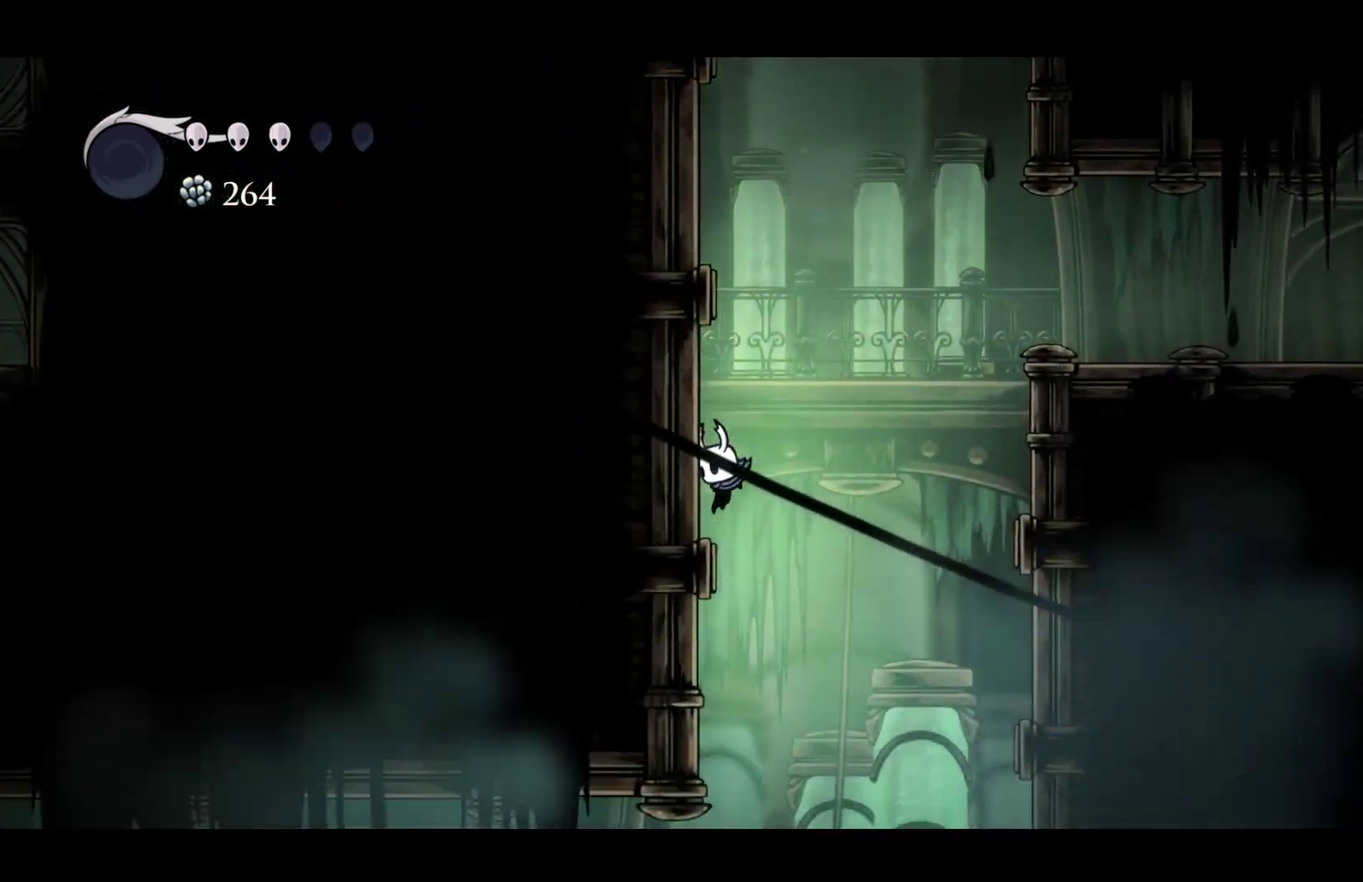
{"buttons": [], "left_stick": "left", "events": [[117, "left_stick", "left"]]}
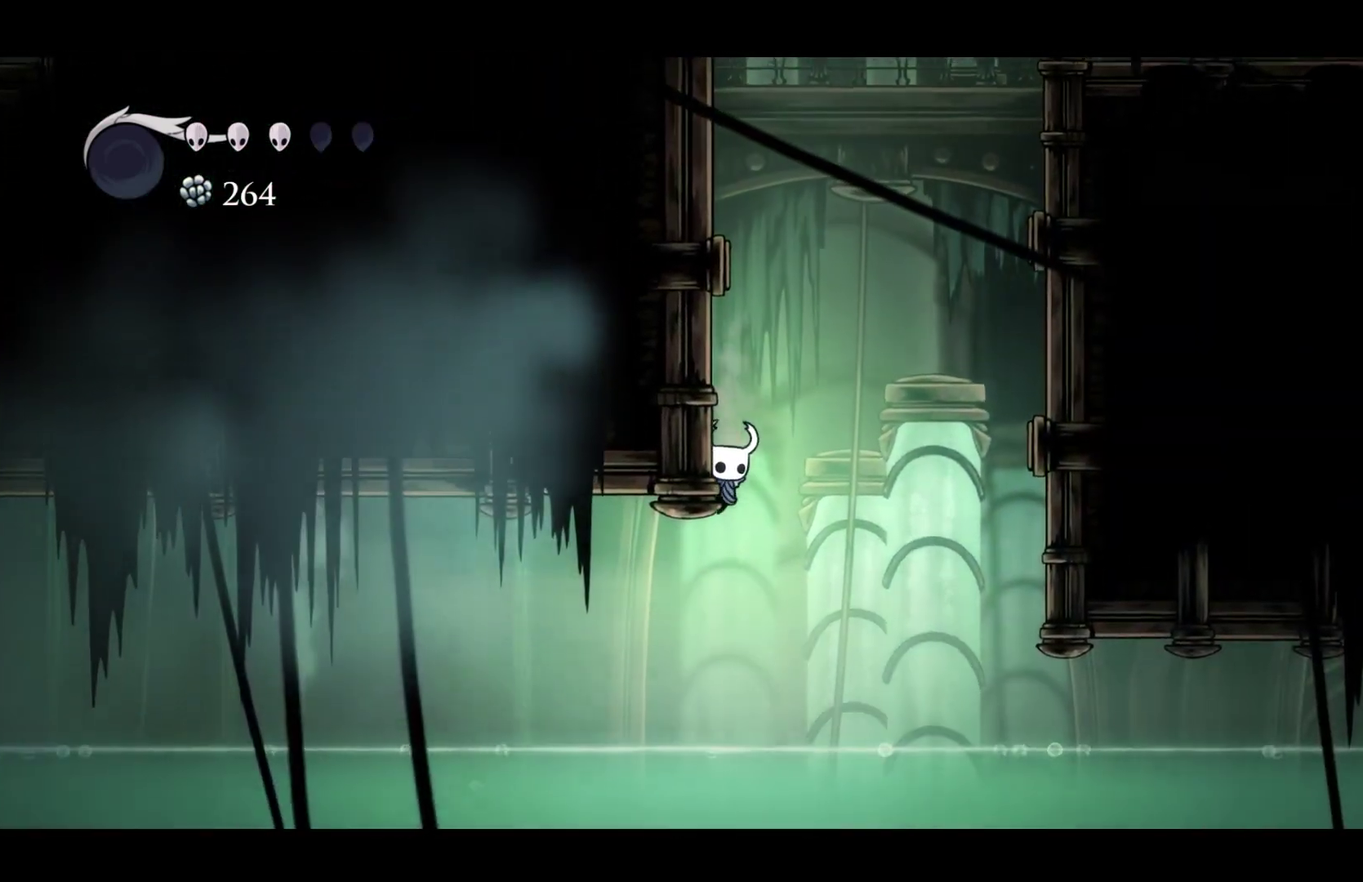
{"buttons": [], "left_stick": "left", "events": [[183, "R2", "down"], [283, "R2", "up"]]}
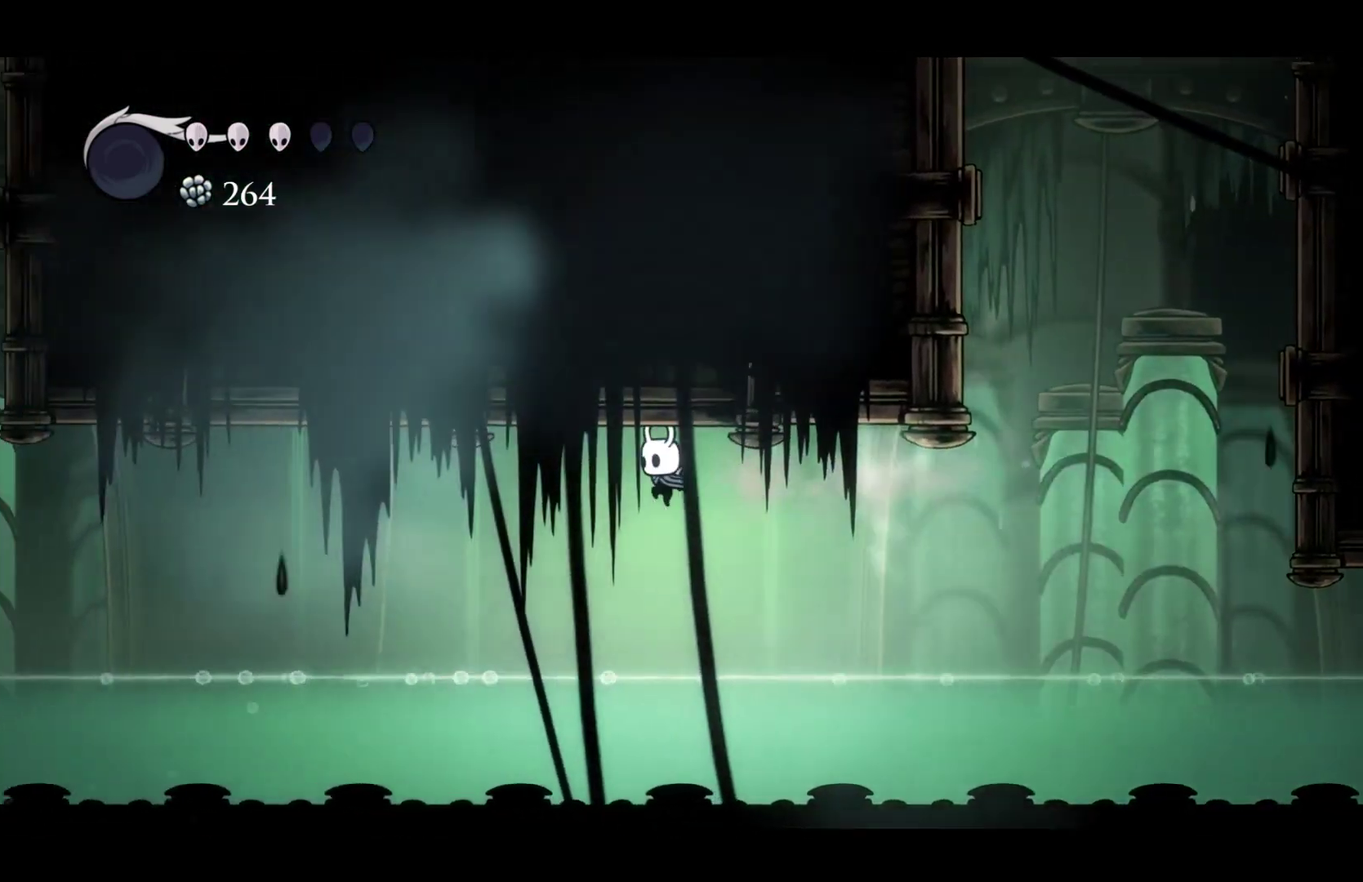
{"buttons": [], "left_stick": "left", "events": []}